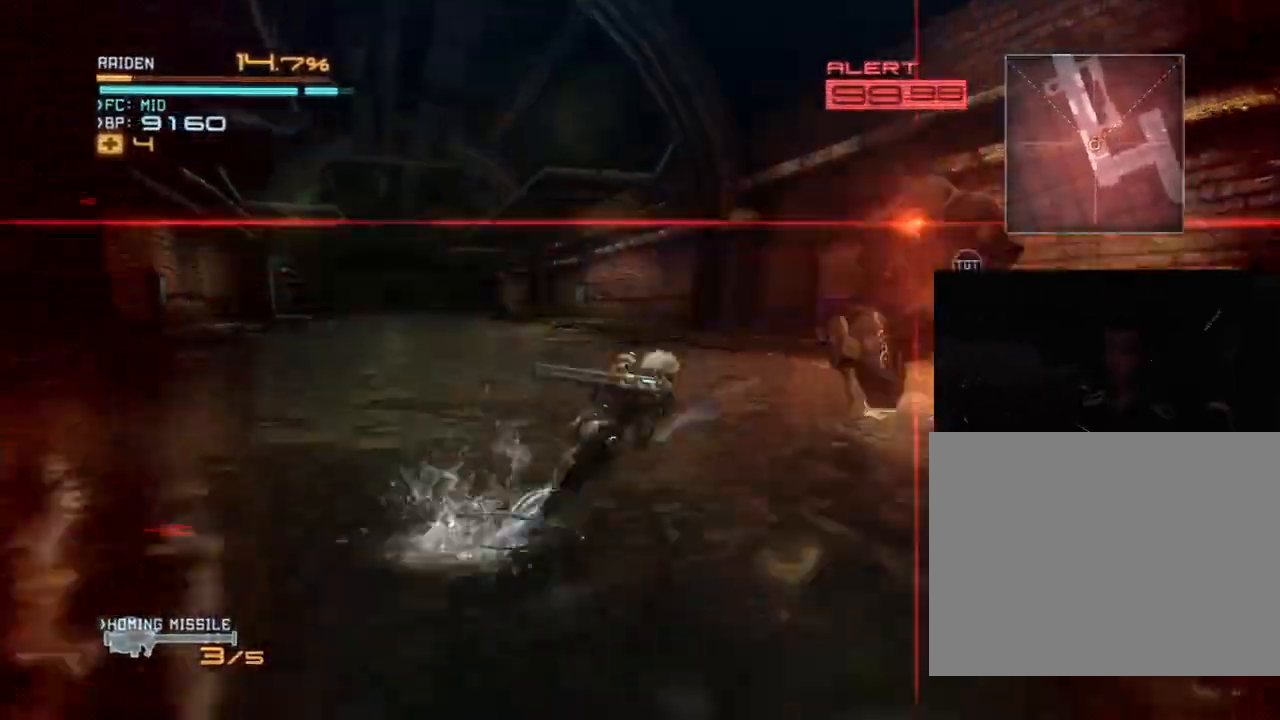
Gameplay with a controller (Xbox layout); each line is a JSON object with the inputs held at the frame after it (dt_ms = milliseconds from this image to that frame). "events" lists button and stick changes between this image and that frame as [ms after this image, input, new state], when the widget could be followed in between. Not read: B DPAD_DOWN DPAD_RIGHT HOME L3 R3.
{"dt_ms": 500, "buttons": ["R2"], "left_stick": "up-left", "right_stick": "center", "events": [[100, "X", "down"], [167, "X", "up"], [267, "X", "down"], [300, "left_stick", "up"], [333, "X", "up"], [500, "left_stick", "up-left"]]}
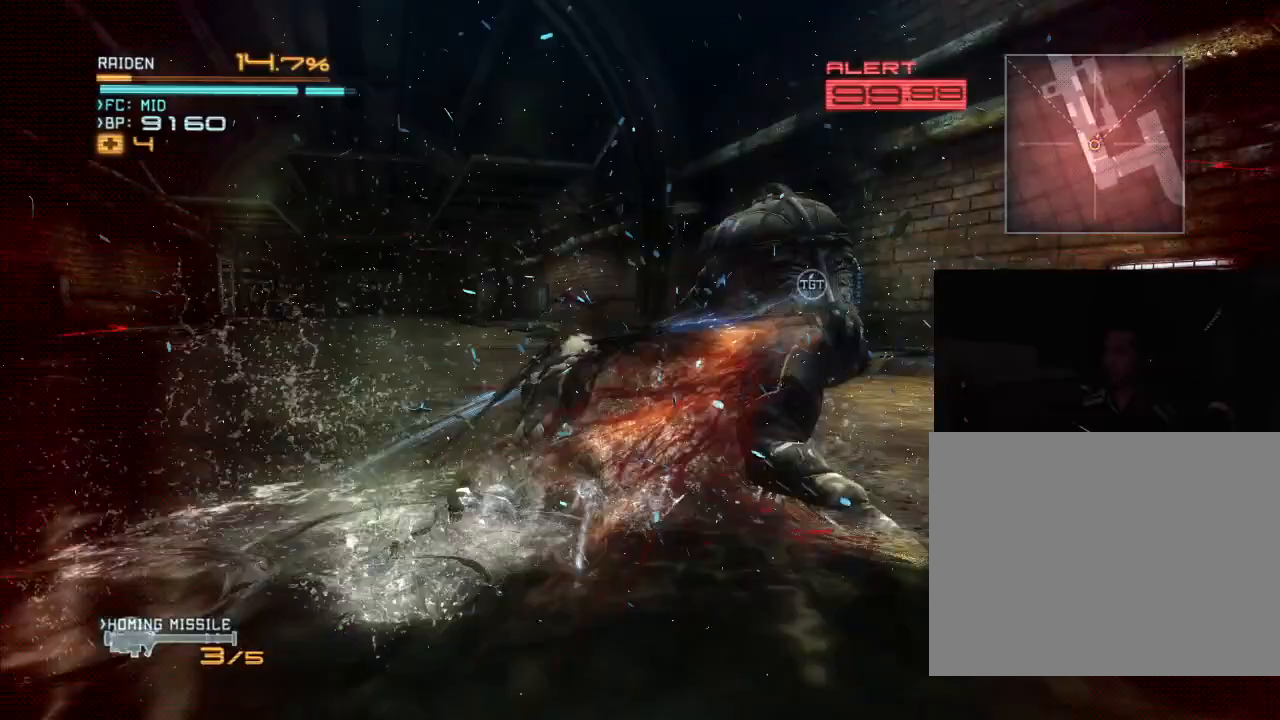
{"dt_ms": 500, "buttons": ["R2"], "left_stick": "up", "right_stick": "center"}
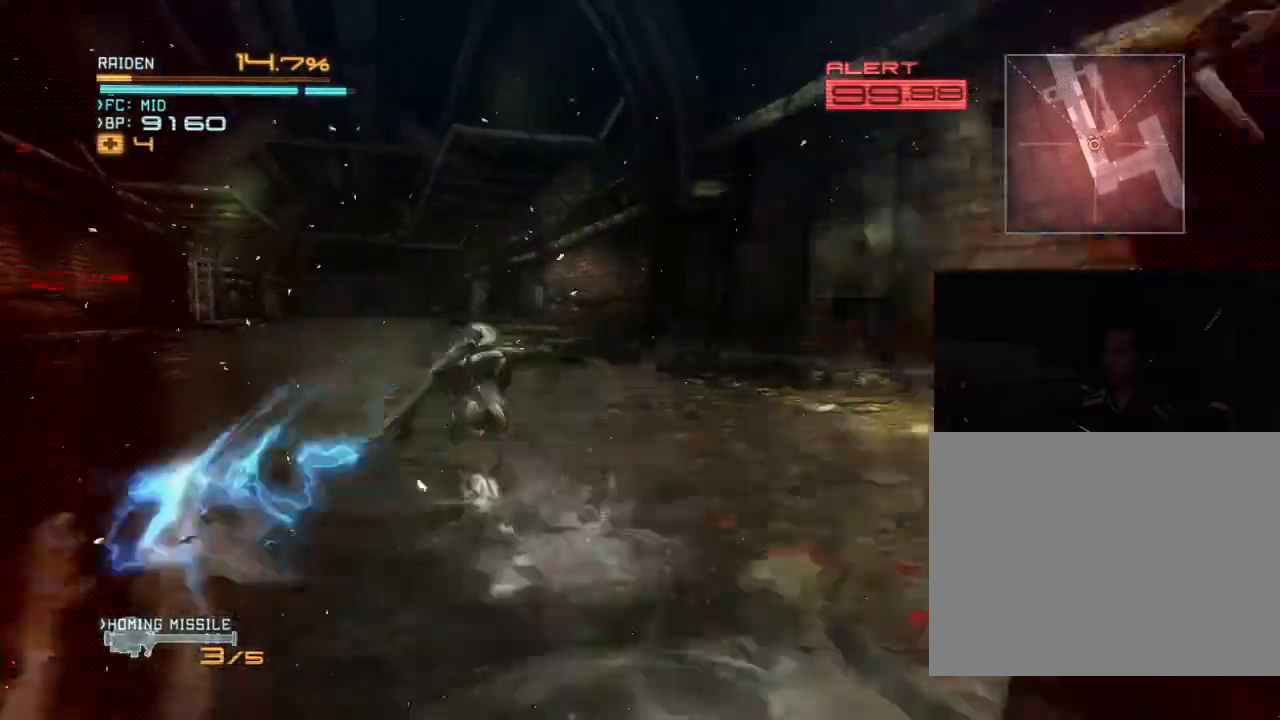
{"dt_ms": 1000, "buttons": ["X", "R2"], "left_stick": "left", "right_stick": "center"}
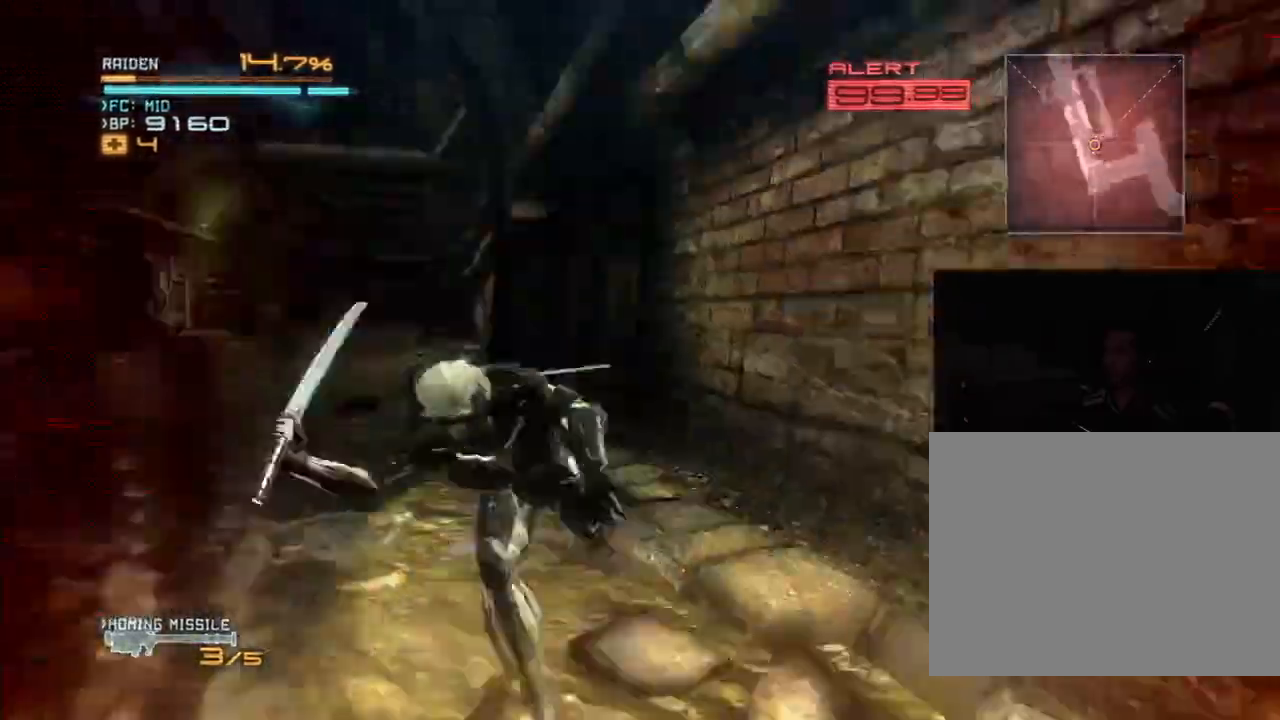
{"dt_ms": 1000, "buttons": ["R2"], "left_stick": "up-left", "right_stick": "center"}
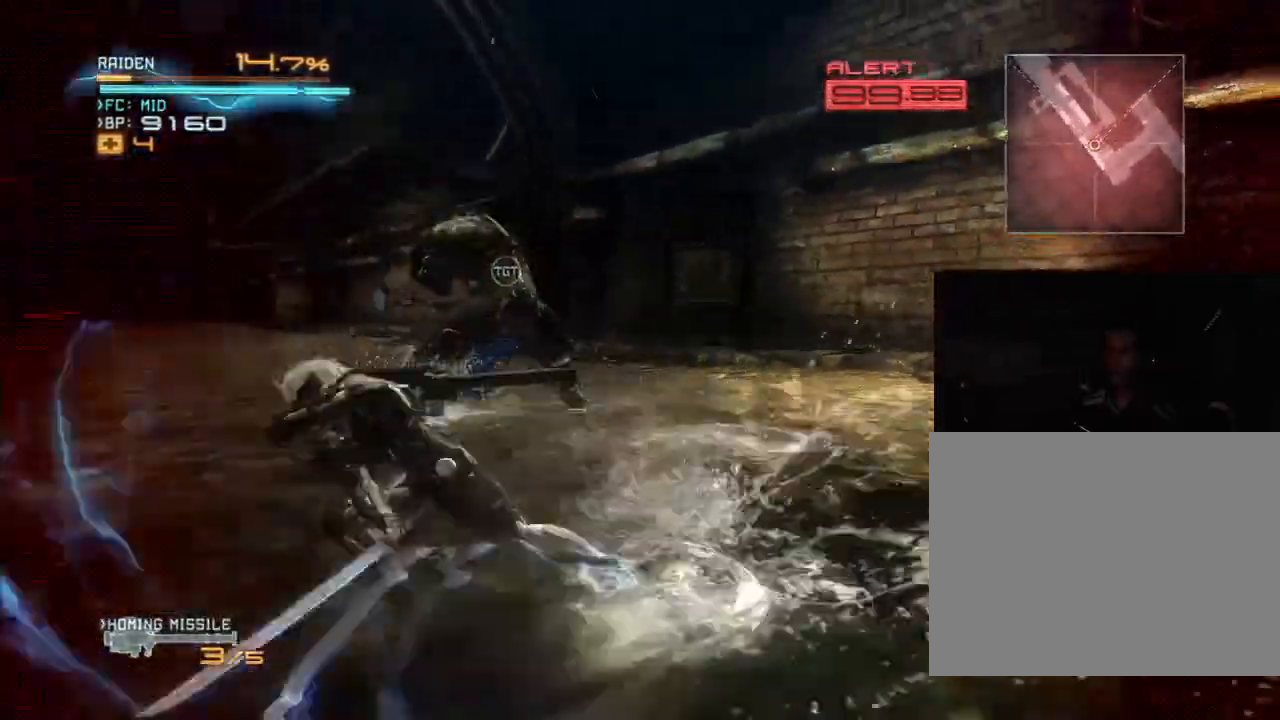
{"dt_ms": 500, "buttons": ["R2"], "left_stick": "up-right", "right_stick": "center"}
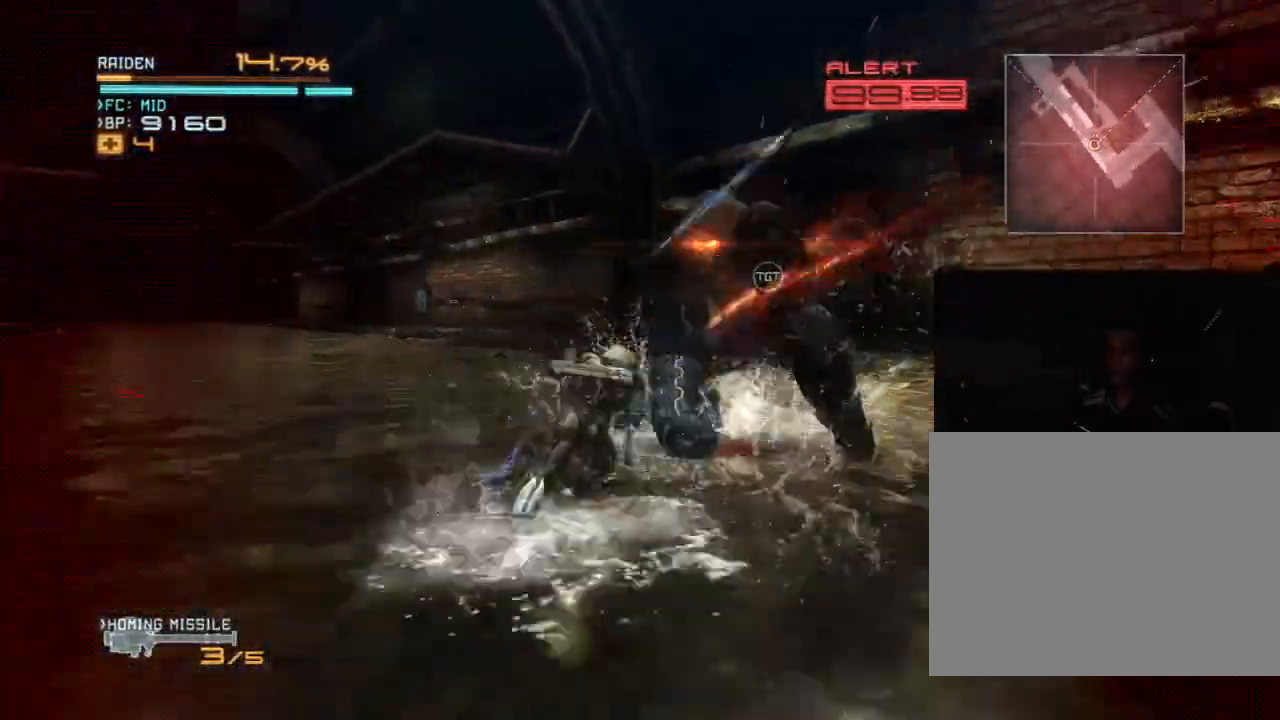
{"dt_ms": 500, "buttons": ["R2"], "left_stick": "down-right", "right_stick": "center", "events": [[33, "left_stick", "right"], [100, "X", "down"], [167, "X", "up"], [200, "left_stick", "up-right"], [467, "left_stick", "down-right"]]}
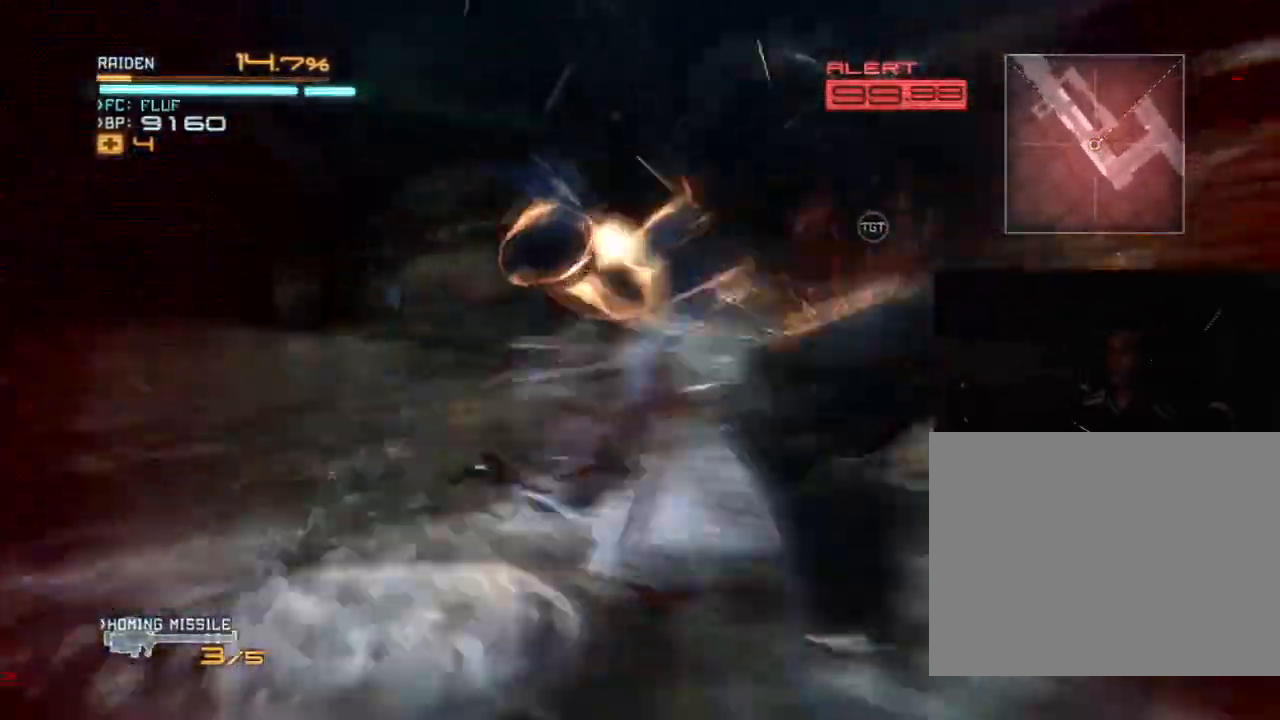
{"dt_ms": 500, "buttons": ["R2"], "left_stick": "down", "right_stick": "center", "events": [[67, "X", "down"], [133, "X", "up"], [200, "X", "down"], [367, "left_stick", "down"], [467, "X", "up"]]}
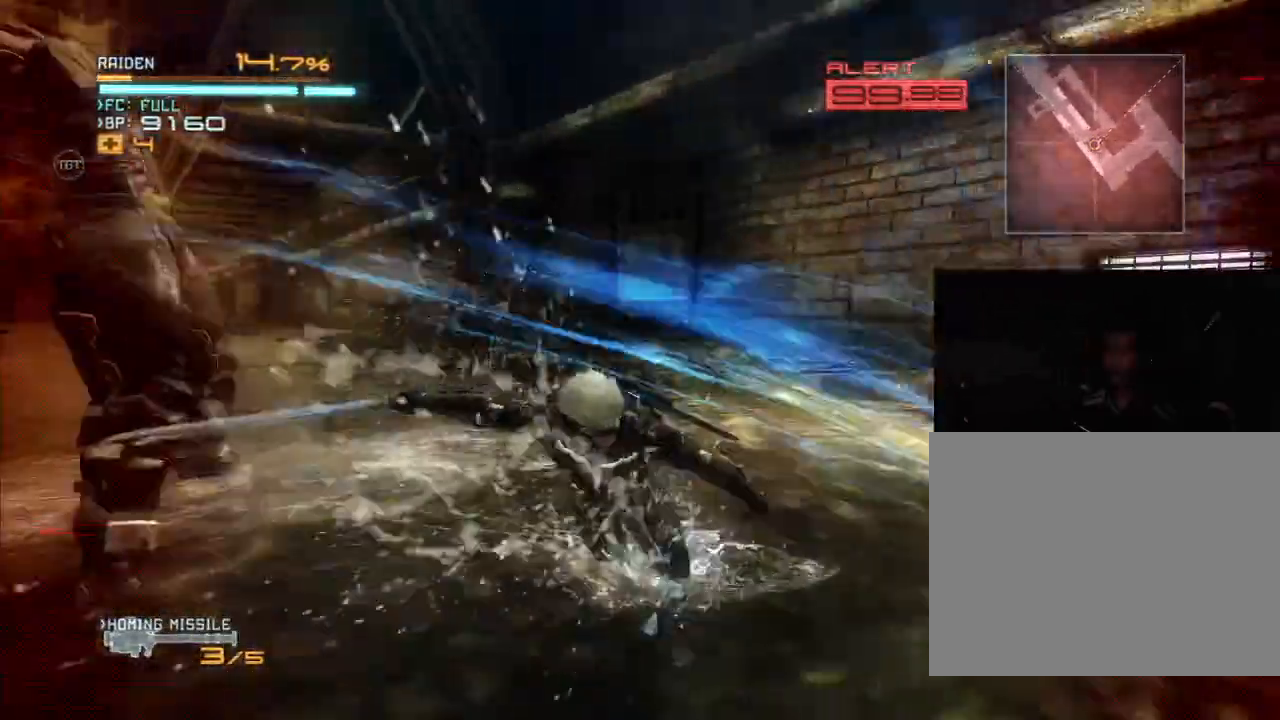
{"dt_ms": 500, "buttons": ["R2"], "left_stick": "left", "right_stick": "center", "events": [[33, "X", "down"], [133, "X", "up"], [200, "X", "down"], [267, "X", "up"], [267, "left_stick", "down-left"], [367, "X", "down"], [467, "X", "up"], [500, "left_stick", "left"]]}
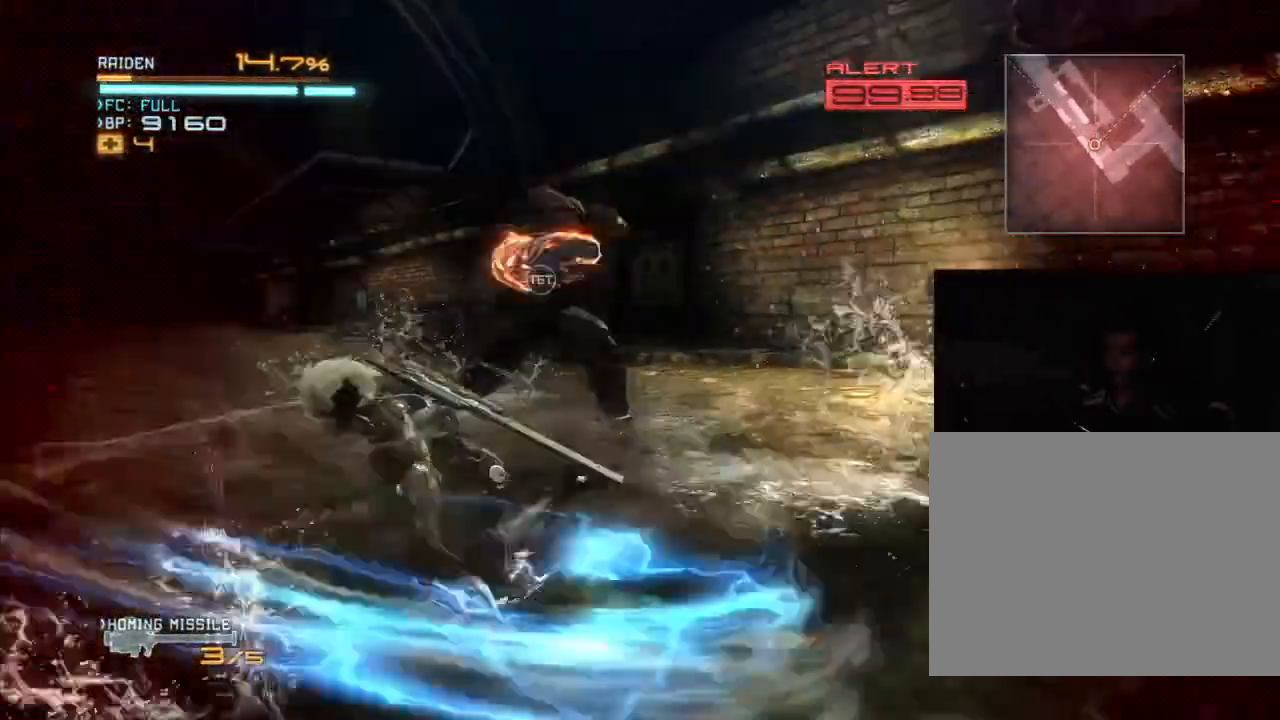
{"dt_ms": 500, "buttons": ["R2"], "left_stick": "up-right", "right_stick": "right", "events": [[33, "X", "down"], [133, "X", "up"], [400, "left_stick", "up"], [433, "right_stick", "right"], [500, "left_stick", "up-right"]]}
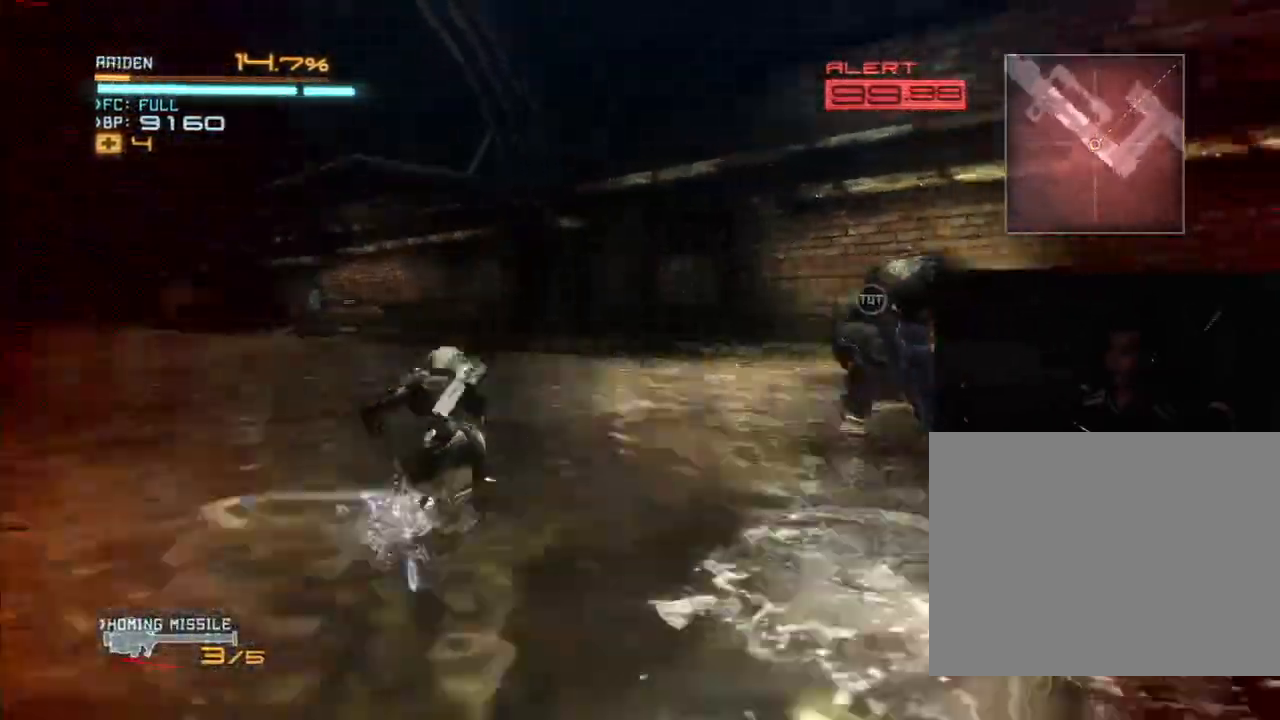
{"dt_ms": 500, "buttons": ["R2"], "left_stick": "right", "right_stick": "center", "events": [[100, "right_stick", "center"], [233, "X", "down"], [267, "left_stick", "right"], [300, "X", "up"], [400, "X", "down"], [400, "right_stick", "left"], [500, "X", "up"], [500, "right_stick", "center"]]}
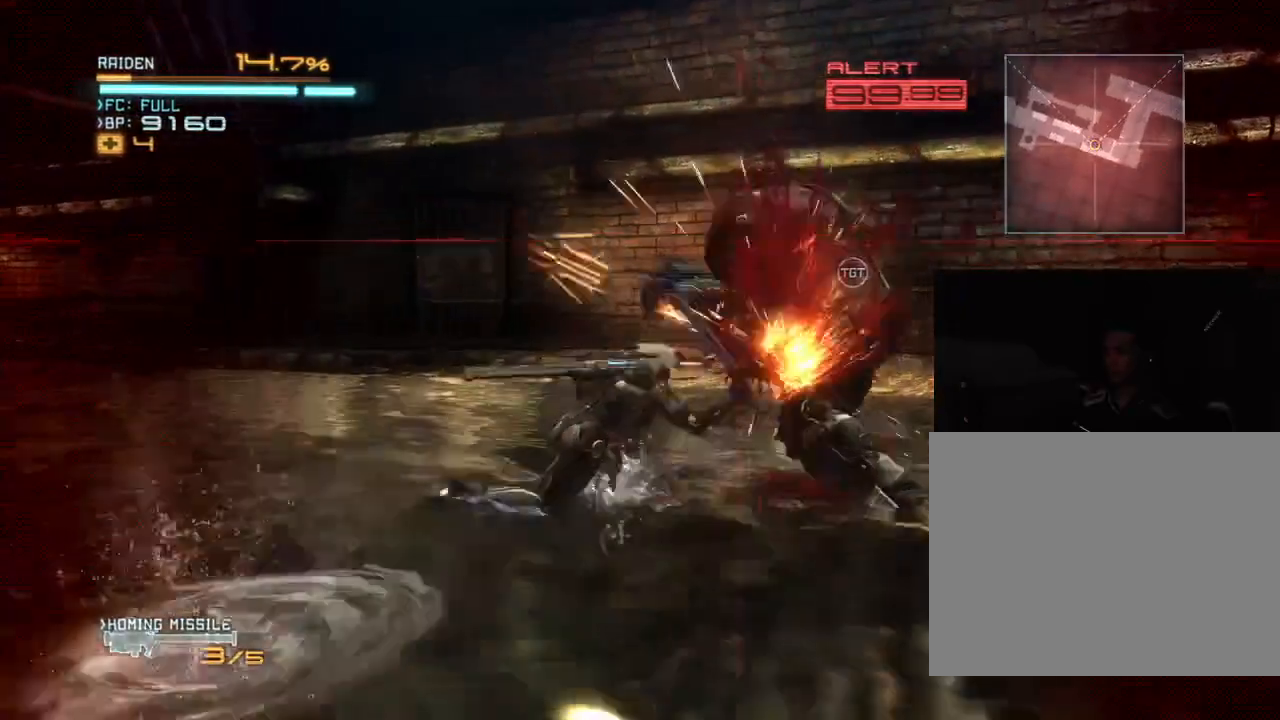
{"dt_ms": 500, "buttons": ["R2"], "left_stick": "down", "right_stick": "center", "events": [[200, "left_stick", "down-right"], [233, "X", "down"], [233, "right_stick", "left"], [300, "X", "up"], [300, "right_stick", "center"], [400, "X", "down"], [400, "left_stick", "down"], [400, "right_stick", "left"], [467, "X", "up"], [467, "right_stick", "center"]]}
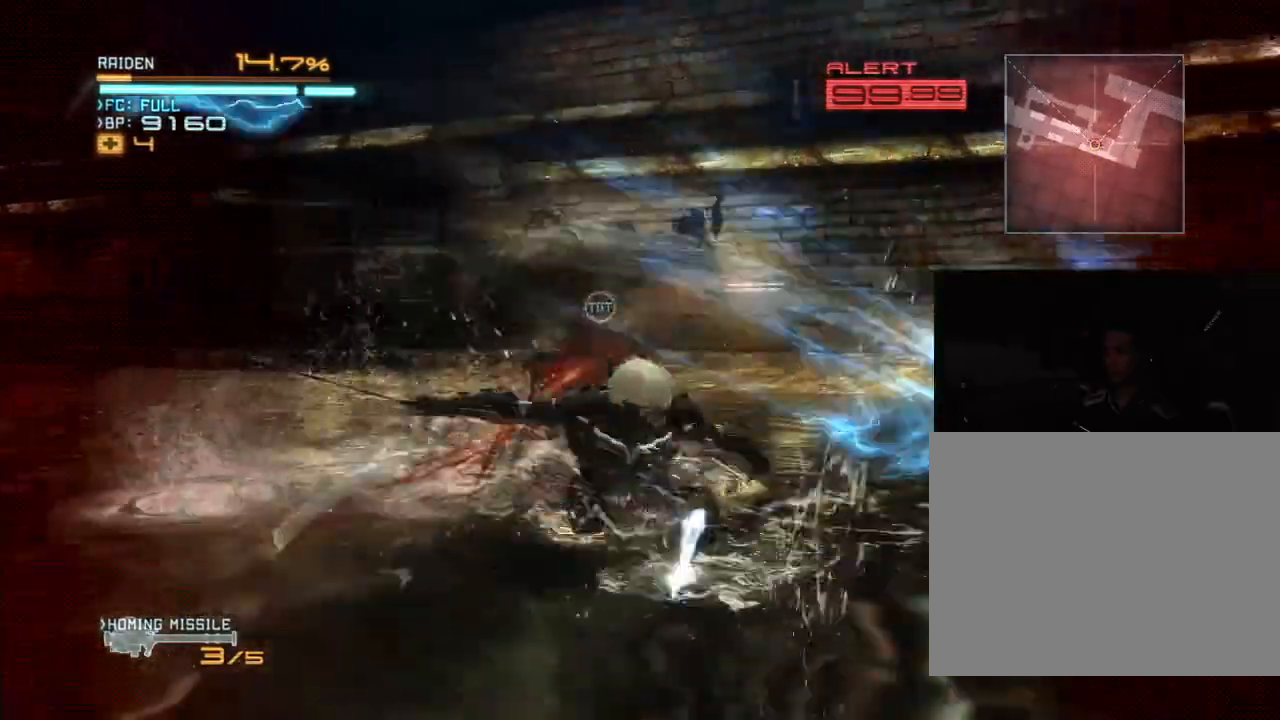
{"dt_ms": 500, "buttons": ["R2"], "left_stick": "right", "right_stick": "left", "events": [[33, "X", "down"], [133, "X", "up"], [167, "left_stick", "down-right"], [200, "X", "down"], [267, "left_stick", "right"], [300, "X", "up"], [400, "right_stick", "left"]]}
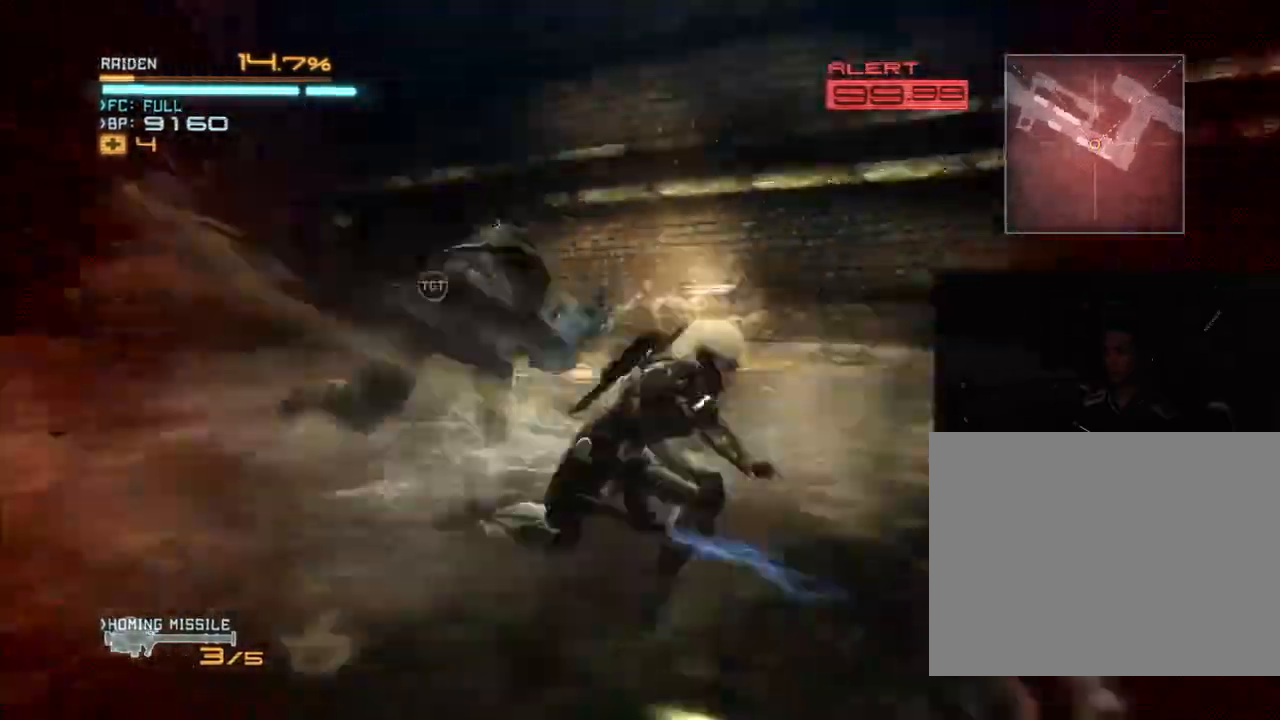
{"dt_ms": 500, "buttons": ["R2"], "left_stick": "up-right", "right_stick": "left", "events": [[200, "right_stick", "center"], [300, "right_stick", "left"], [467, "left_stick", "up-right"]]}
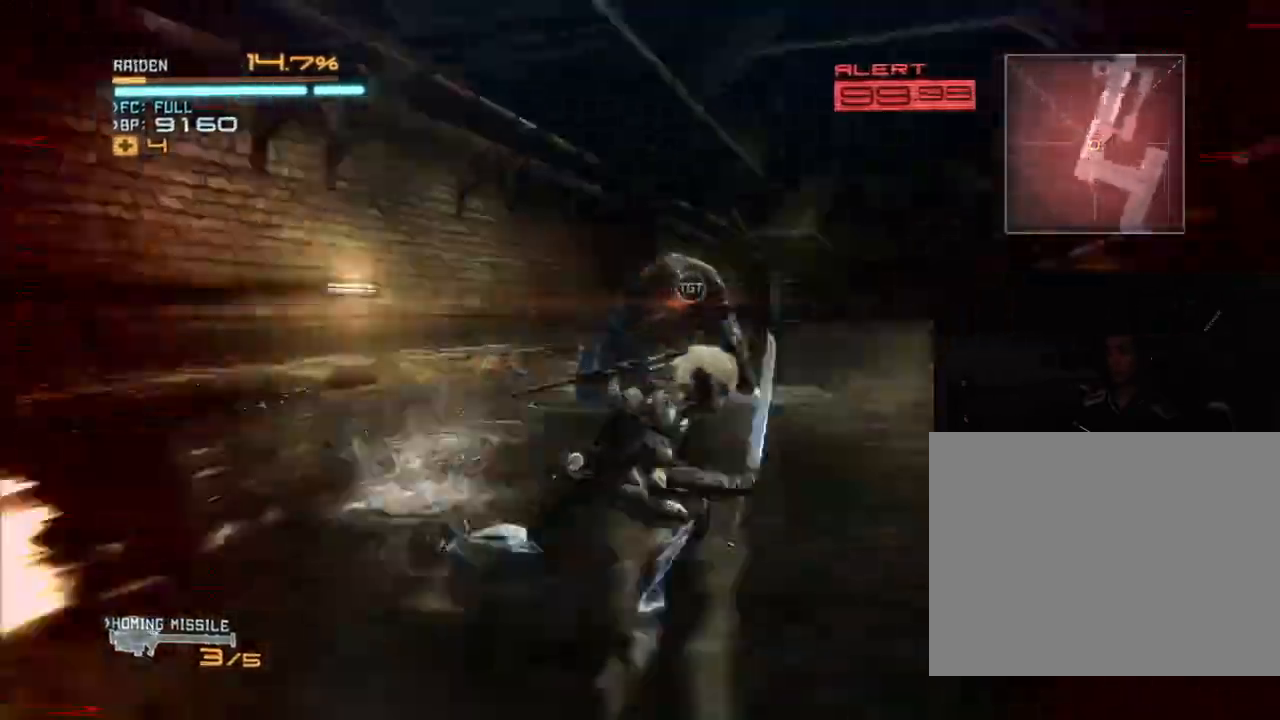
{"dt_ms": 500, "buttons": ["L2", "R2"], "left_stick": "up-left", "right_stick": "center"}